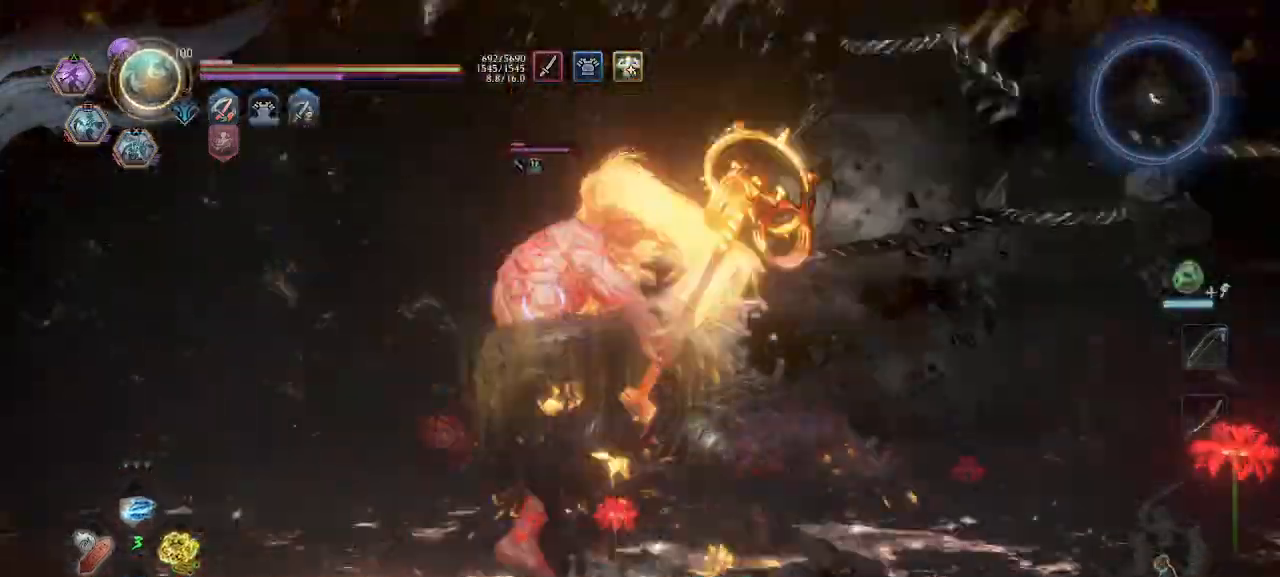
Gameplay with a controller (PlayStation layout); each line is a JSON object with the inputs held at the frame after it (dt_ms = milliseconds from this image to that frame). "events" lists button and stick changes between this image and that frame as [ms after this image, input, new state], when the widget could be followed in between. Not read: CROSS R3 right_stick.
{"dt_ms": 500, "buttons": ["L1"], "left_stick": "up-right", "events": [[33, "R2", "up"], [66, "left_stick", "up"], [300, "R1", "down"], [333, "L1", "up"], [400, "R1", "up"], [433, "L1", "down"], [433, "R1", "down"], [500, "R1", "up"], [500, "left_stick", "up-right"]]}
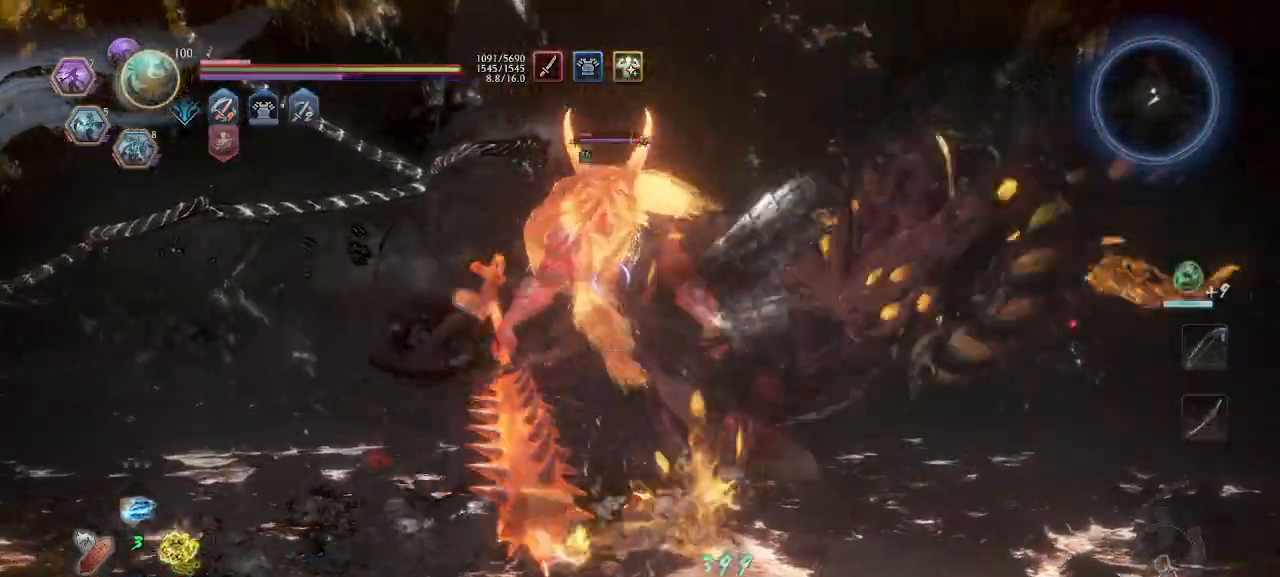
{"dt_ms": 500, "buttons": ["L1"], "left_stick": "down", "events": [[33, "left_stick", "up"], [66, "left_stick", "down-right"], [200, "L1", "up"], [200, "R1", "down"], [233, "R1", "up"], [333, "L1", "down"], [433, "left_stick", "down"]]}
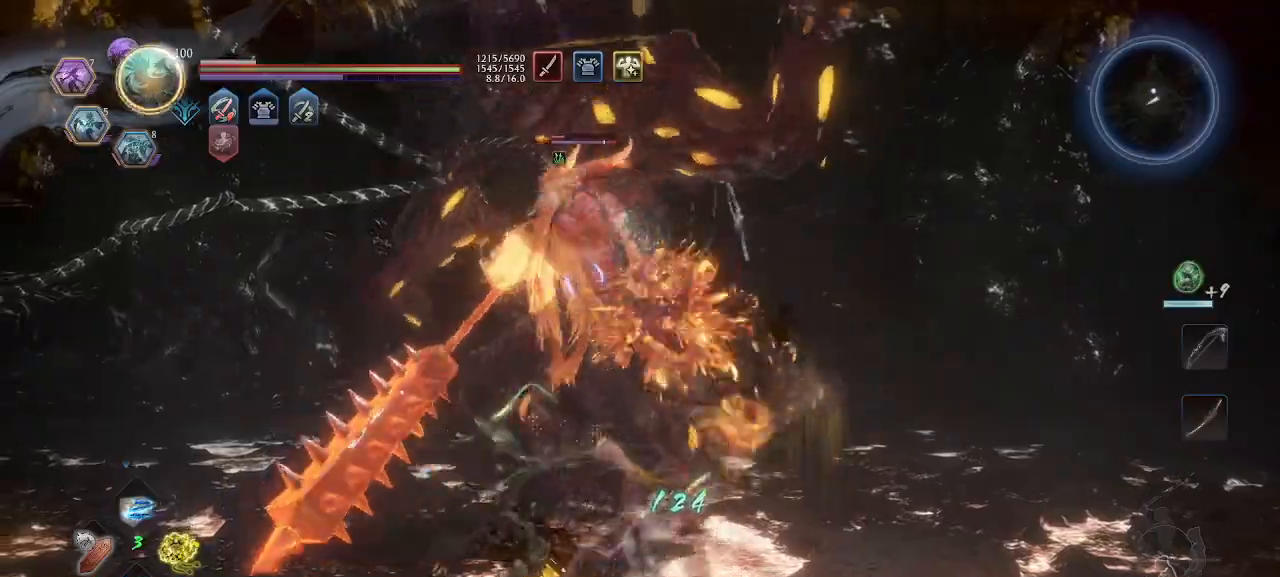
{"dt_ms": 1000, "buttons": [], "left_stick": "left"}
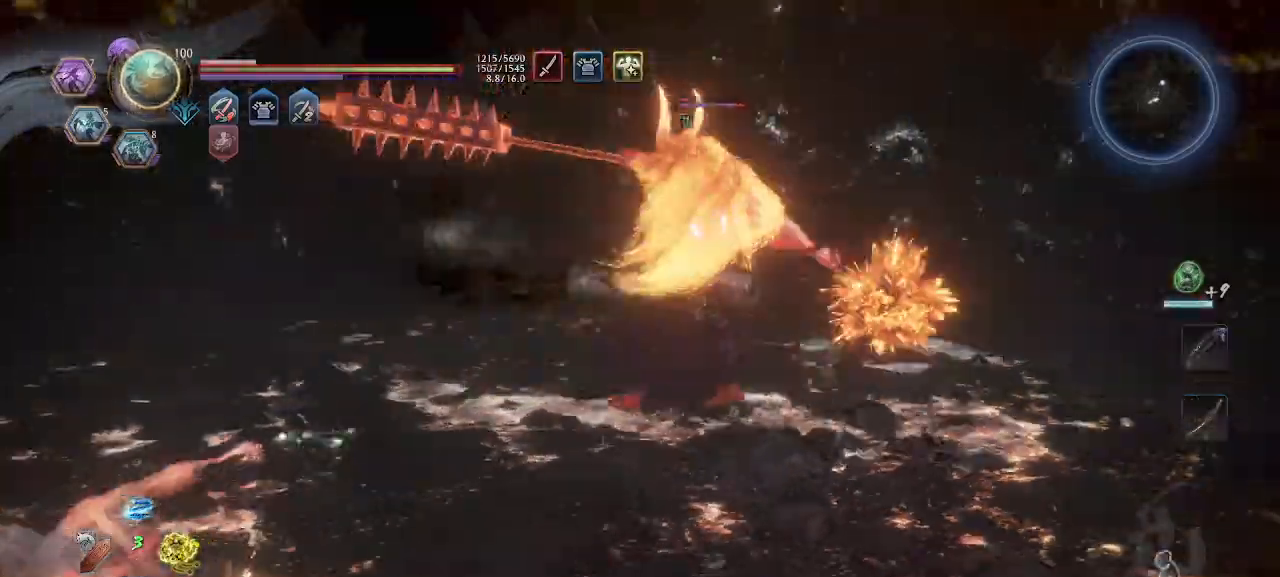
{"dt_ms": 500, "buttons": [], "left_stick": "left", "events": []}
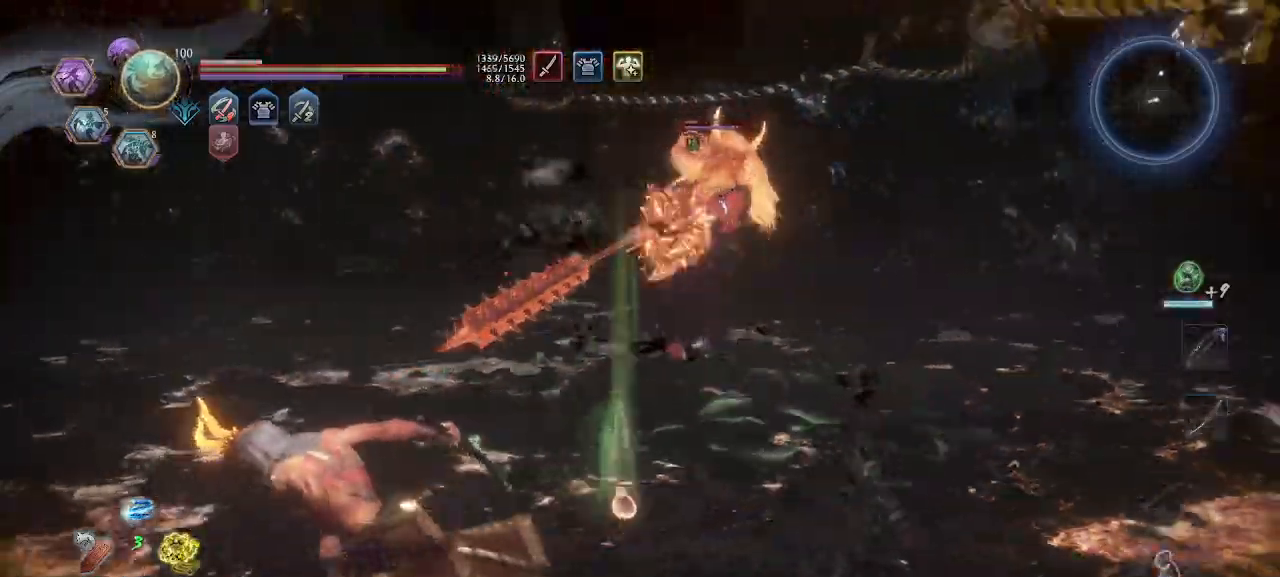
{"dt_ms": 500, "buttons": ["L1"], "left_stick": "left", "events": [[400, "L1", "down"]]}
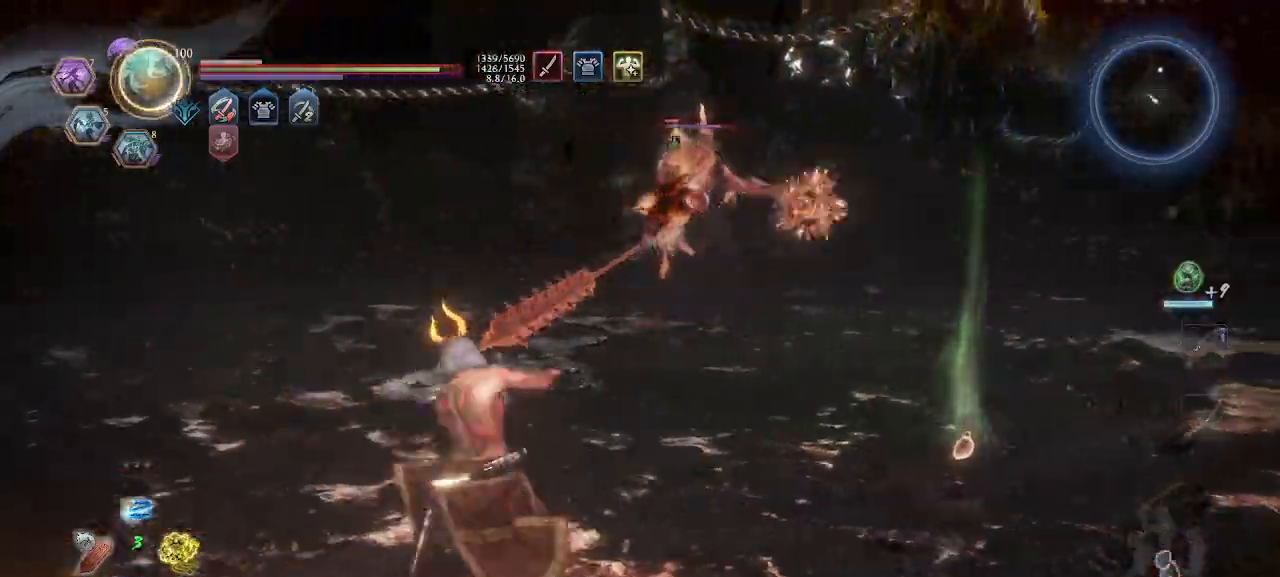
{"dt_ms": 500, "buttons": [], "left_stick": "left", "events": [[66, "L1", "up"]]}
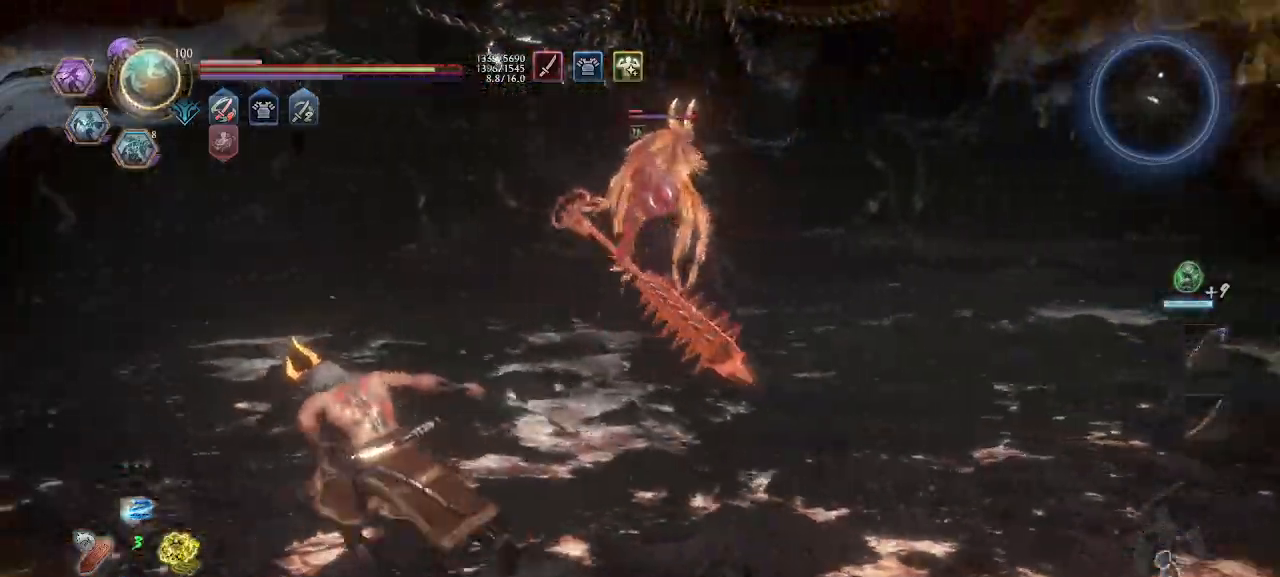
{"dt_ms": 500, "buttons": [], "left_stick": "down-left", "events": [[433, "left_stick", "down-left"]]}
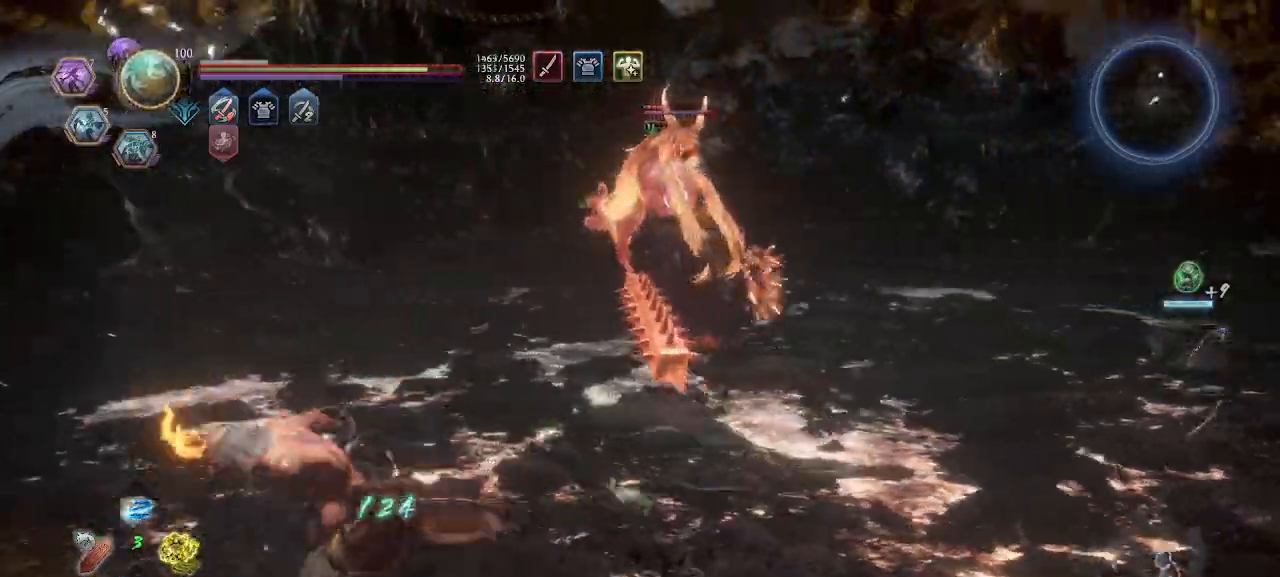
{"dt_ms": 500, "buttons": [], "left_stick": "right", "events": [[66, "left_stick", "down-right"], [366, "left_stick", "right"]]}
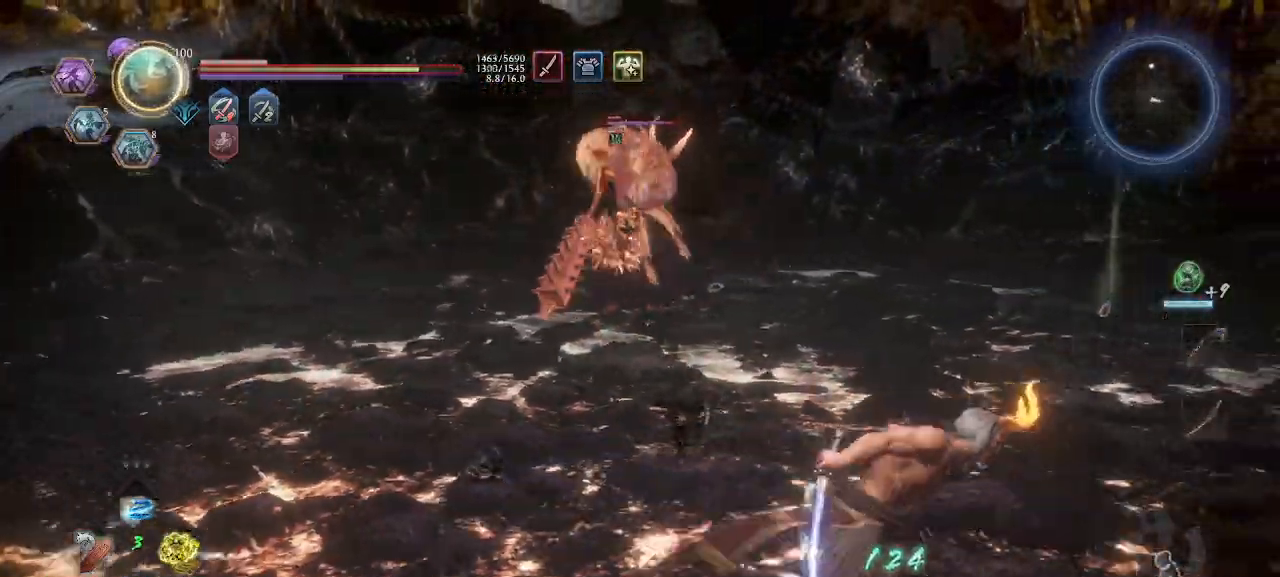
{"dt_ms": 500, "buttons": [], "left_stick": "right", "events": []}
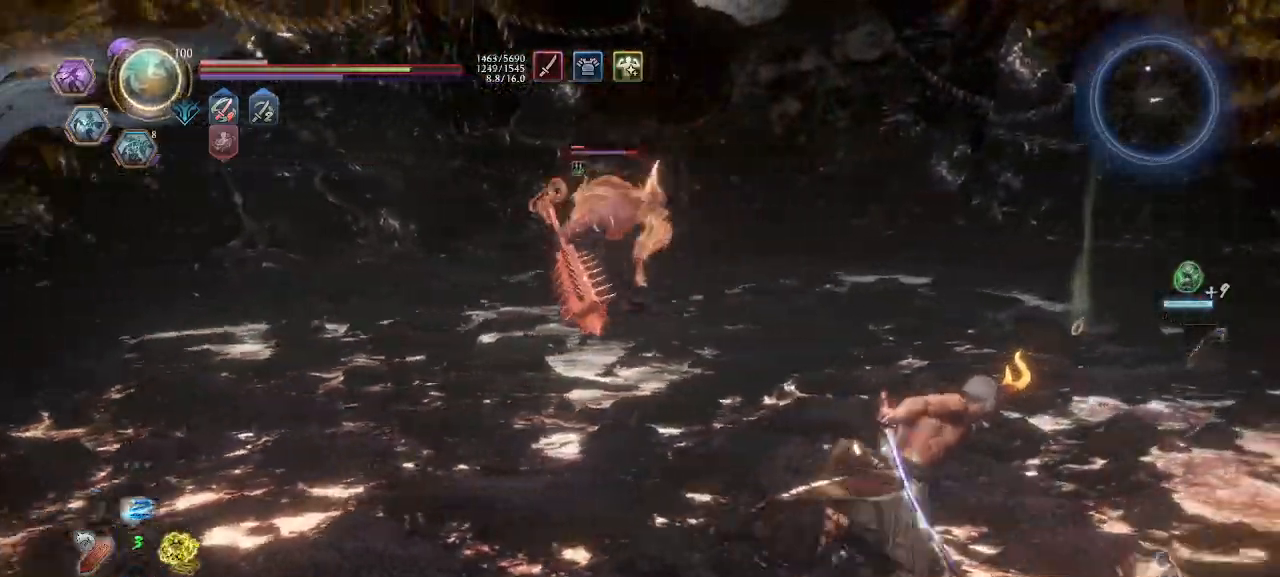
{"dt_ms": 500, "buttons": ["L1"], "left_stick": "right", "events": [[200, "L1", "down"]]}
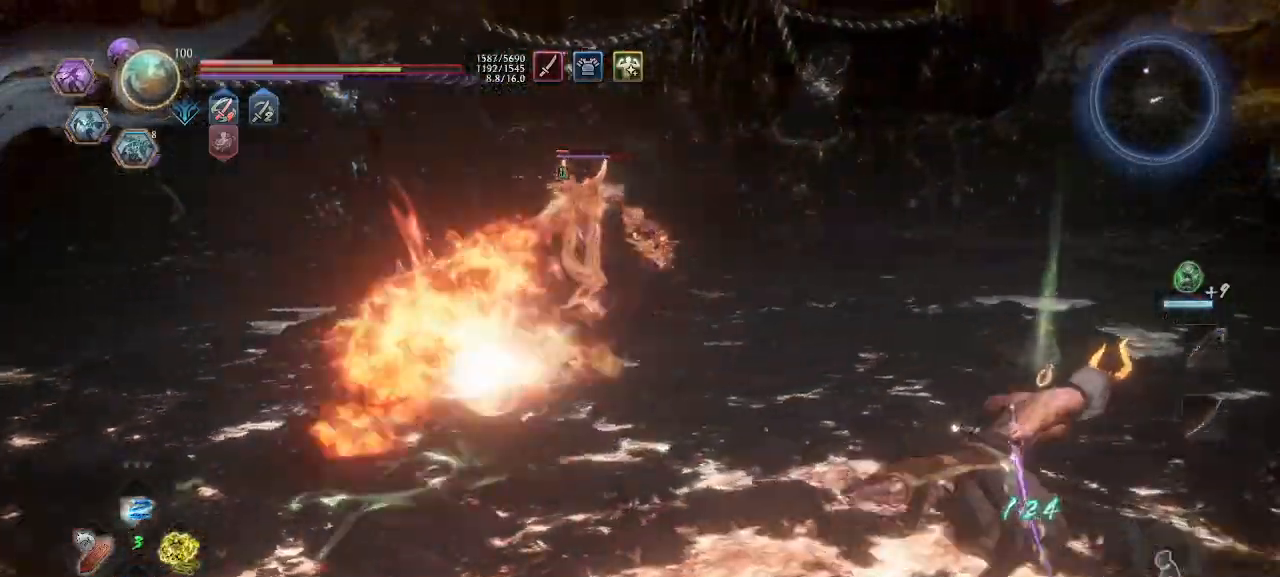
{"dt_ms": 500, "buttons": [], "left_stick": "right", "events": [[66, "L1", "up"], [266, "R1", "down"], [433, "R1", "up"]]}
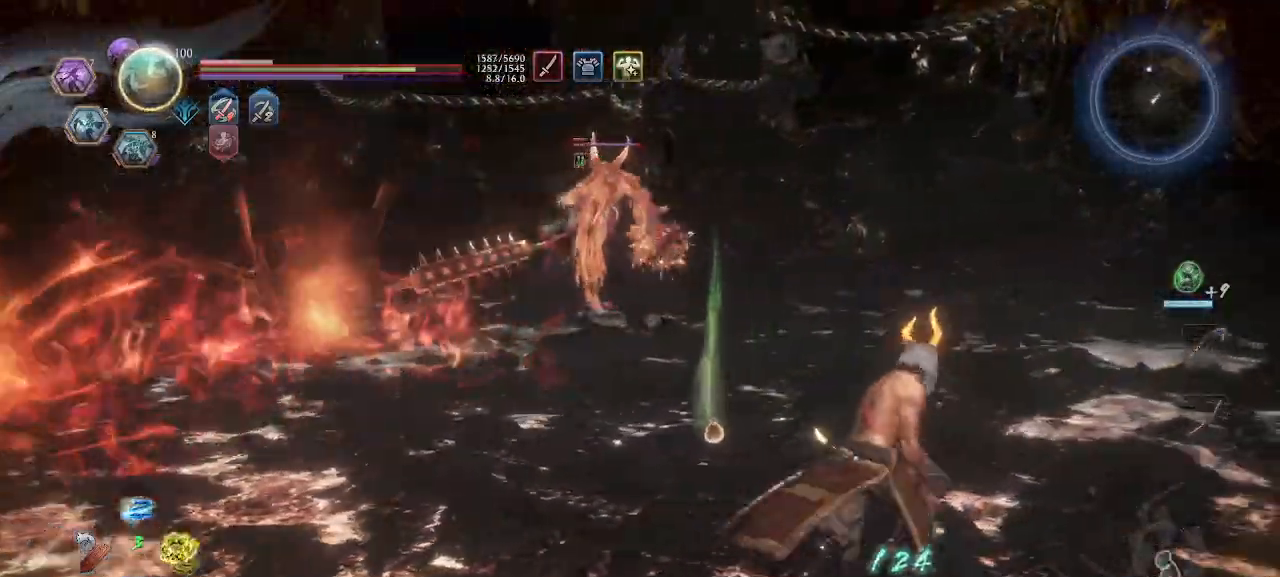
{"dt_ms": 500, "buttons": [], "left_stick": "right", "events": []}
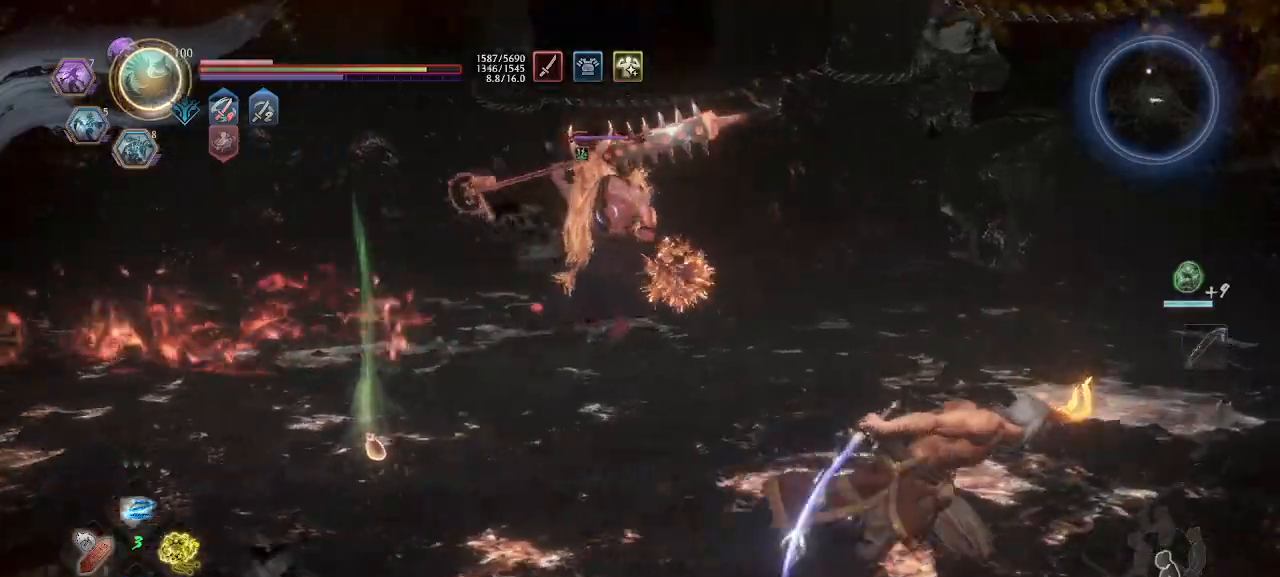
{"dt_ms": 500, "buttons": ["L1"], "left_stick": "left", "events": [[100, "left_stick", "down-right"], [266, "left_stick", "down-left"], [366, "L1", "down"], [366, "left_stick", "left"]]}
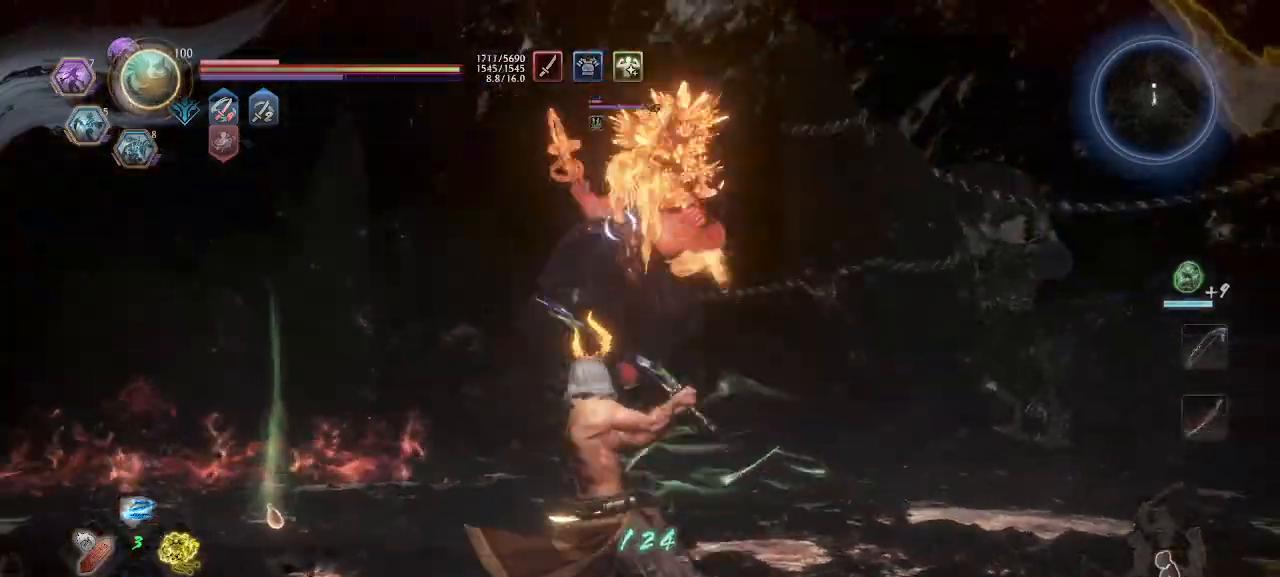
{"dt_ms": 500, "buttons": [], "left_stick": "down", "events": [[133, "L1", "up"], [366, "left_stick", "down-left"], [500, "left_stick", "down"]]}
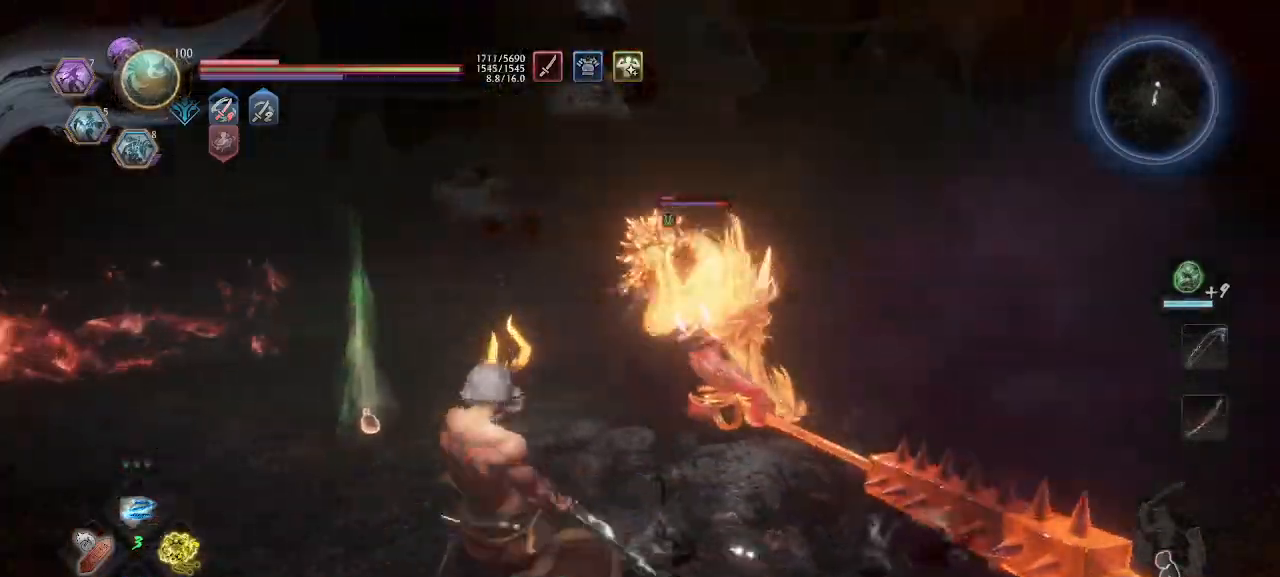
{"dt_ms": 1000, "buttons": [], "left_stick": "left"}
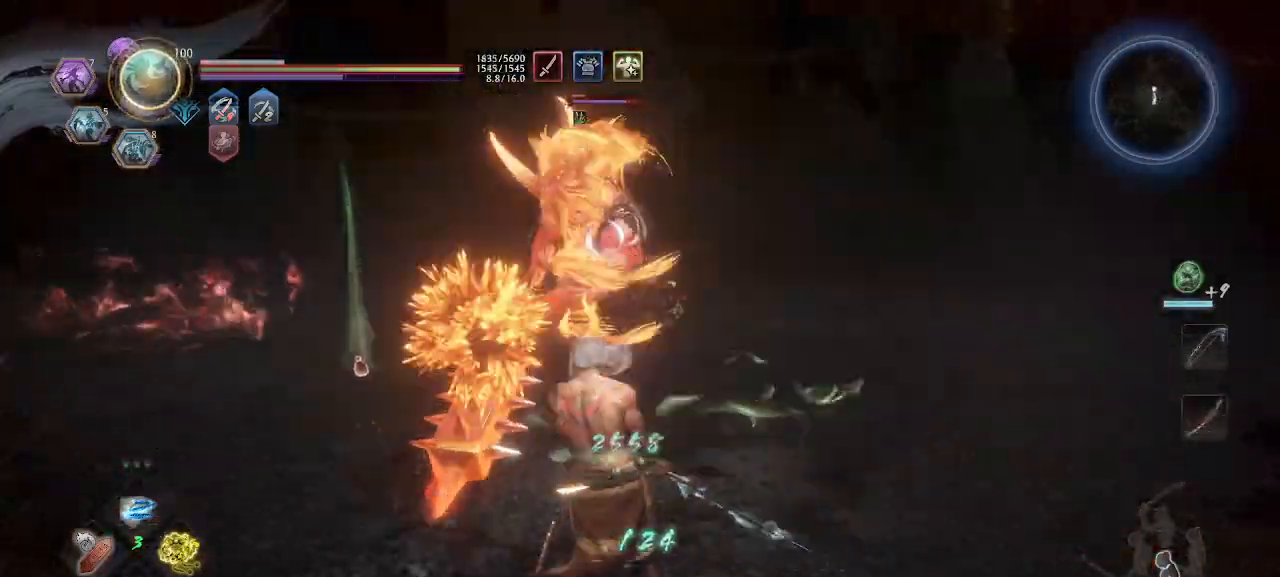
{"dt_ms": 500, "buttons": ["L1"], "left_stick": "down-left", "events": [[66, "left_stick", "down-left"], [166, "L1", "down"]]}
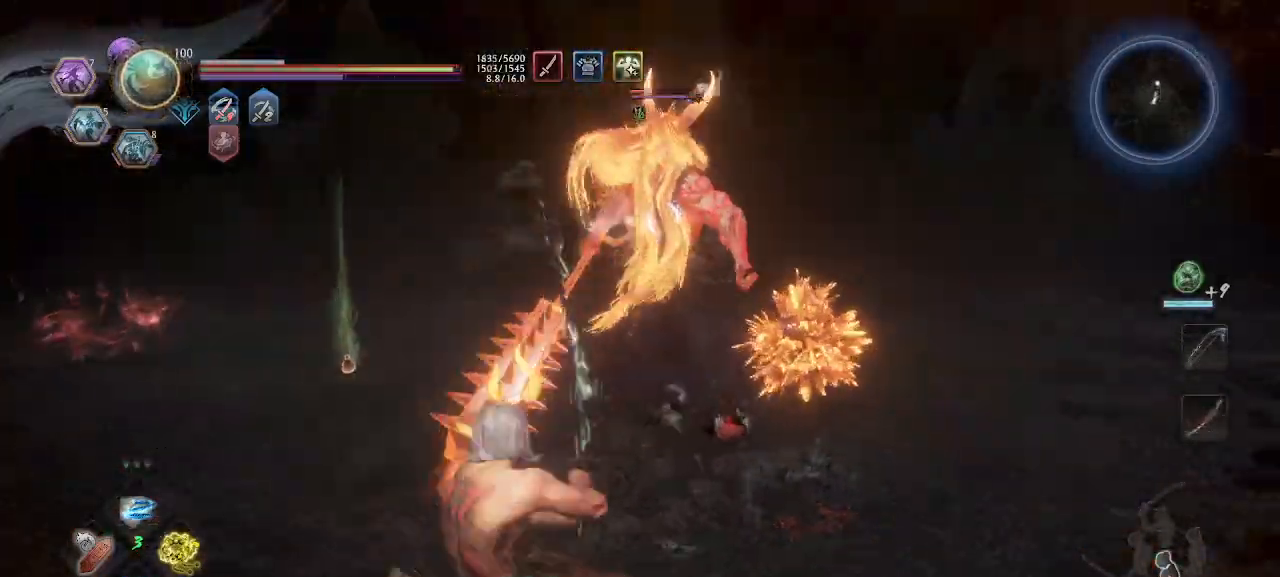
{"dt_ms": 1000, "buttons": ["L1"], "left_stick": "left"}
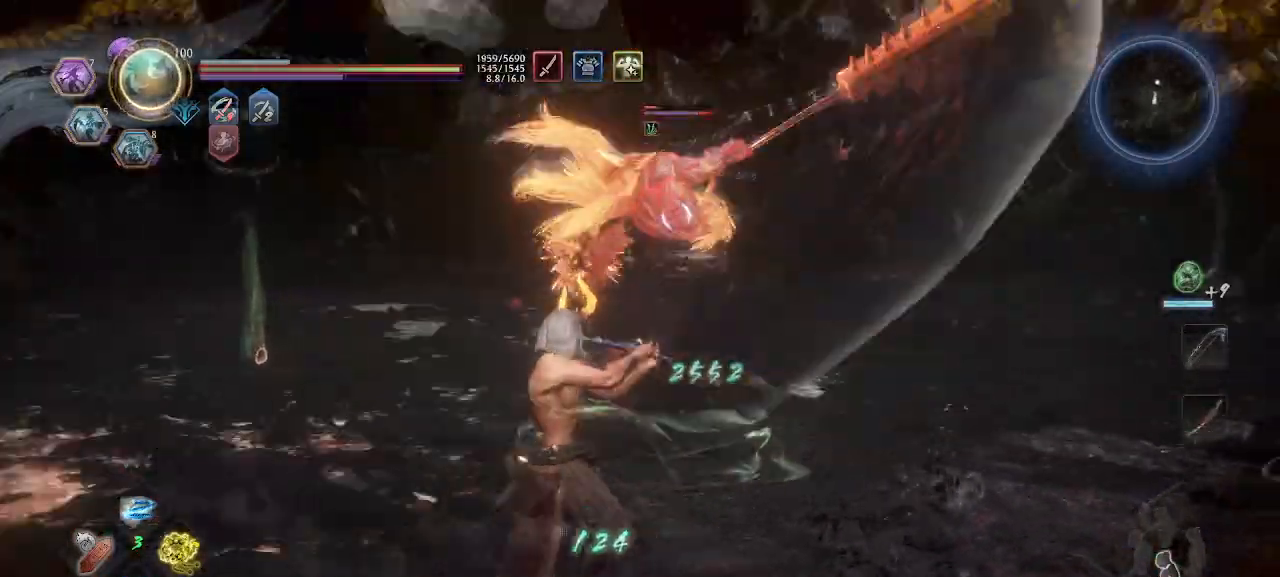
{"dt_ms": 500, "buttons": [], "left_stick": "left", "events": [[66, "L1", "up"]]}
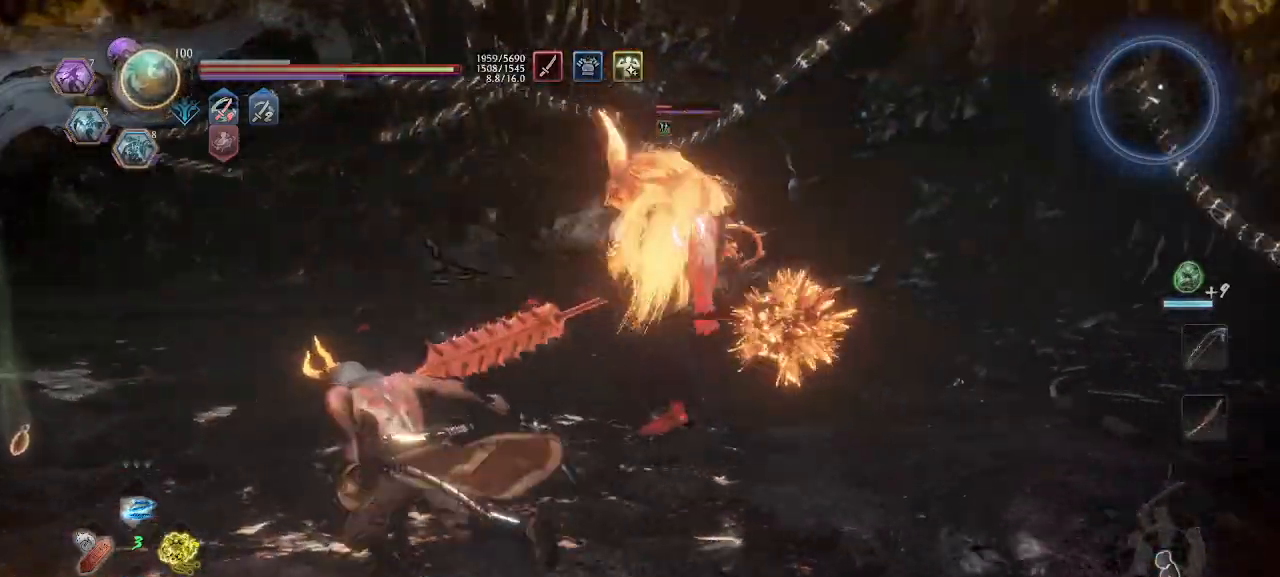
{"dt_ms": 500, "buttons": [], "left_stick": "left", "events": []}
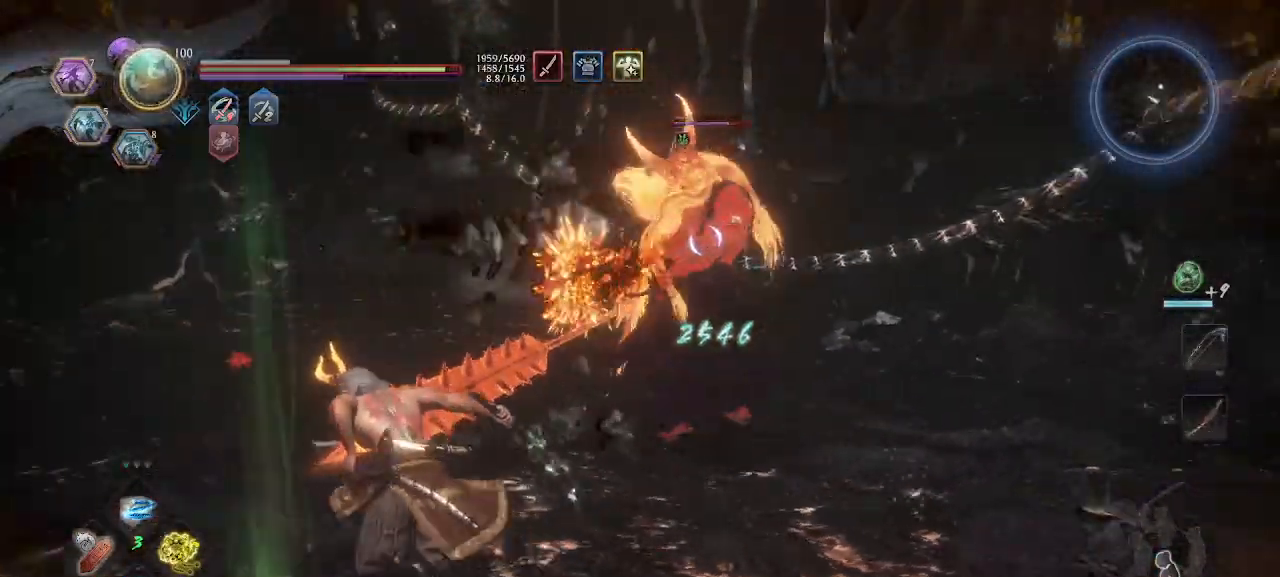
{"dt_ms": 500, "buttons": [], "left_stick": "left", "events": [[66, "L1", "down"], [366, "L1", "up"]]}
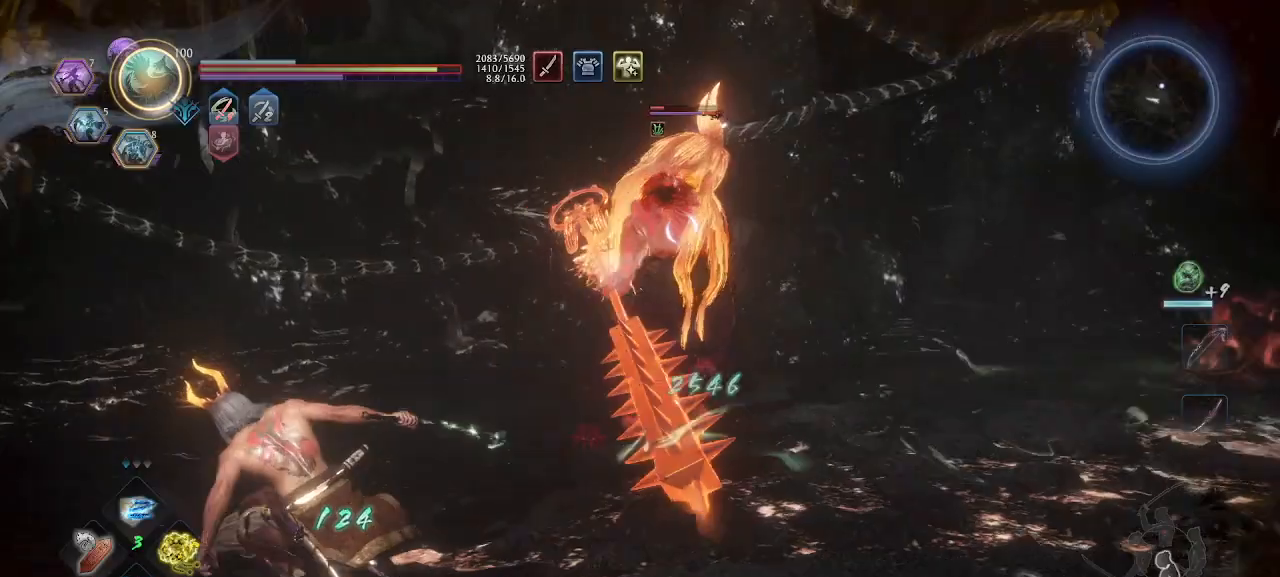
{"dt_ms": 500, "buttons": [], "left_stick": "down-left", "events": [[333, "left_stick", "down-left"]]}
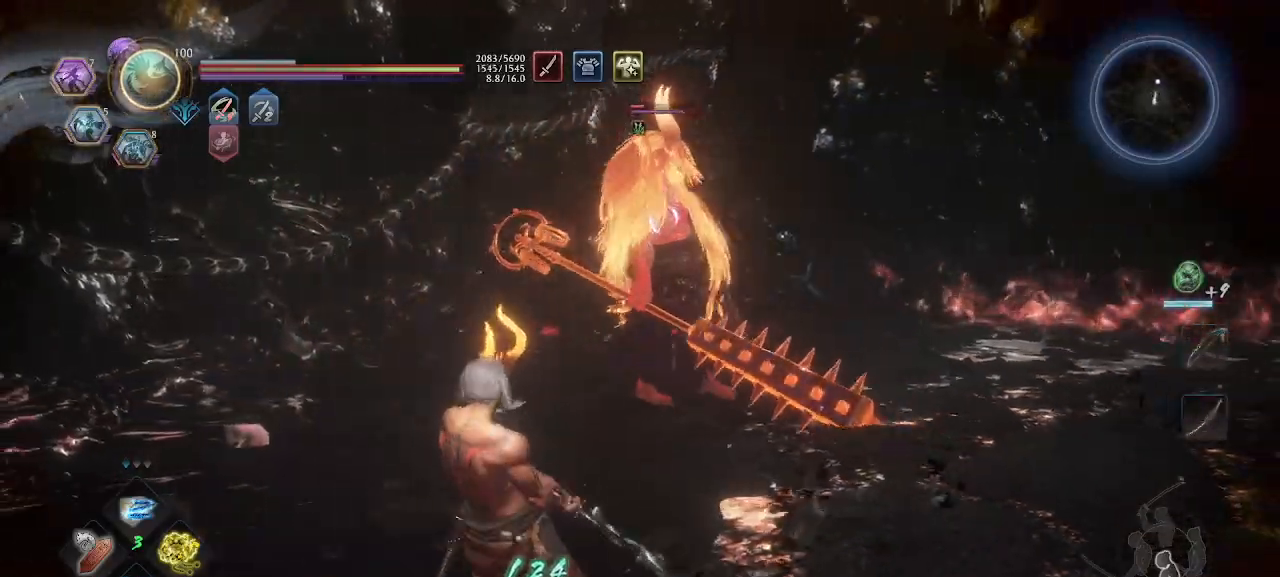
{"dt_ms": 500, "buttons": [], "left_stick": "right", "events": [[33, "left_stick", "down"], [133, "left_stick", "down-right"], [366, "left_stick", "right"]]}
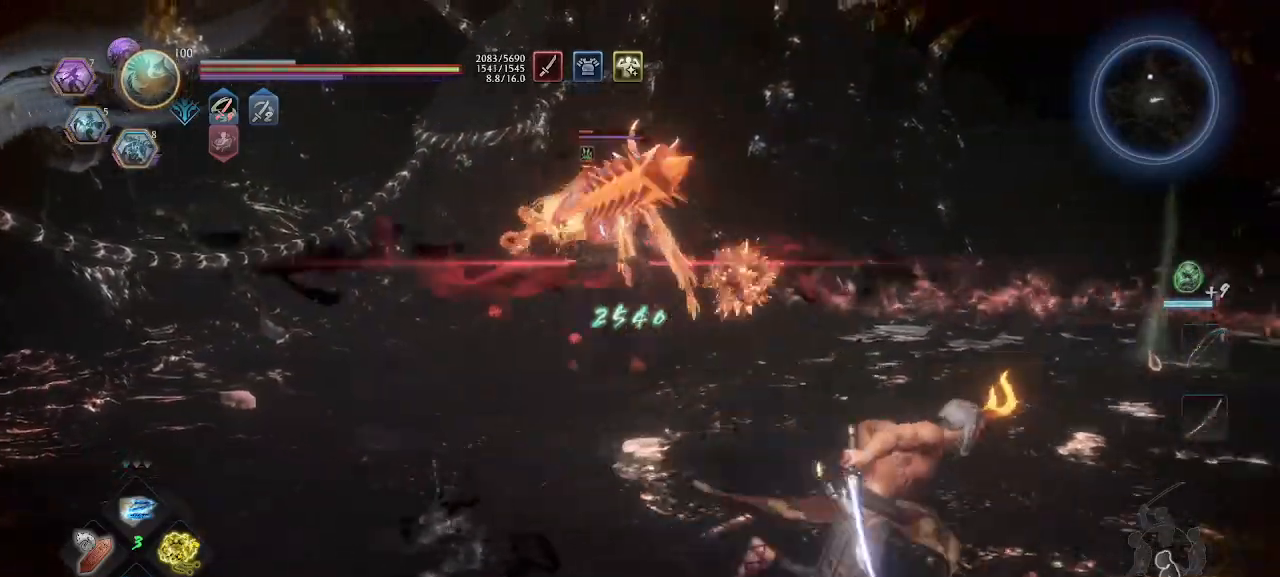
{"dt_ms": 500, "buttons": [], "left_stick": "right", "events": []}
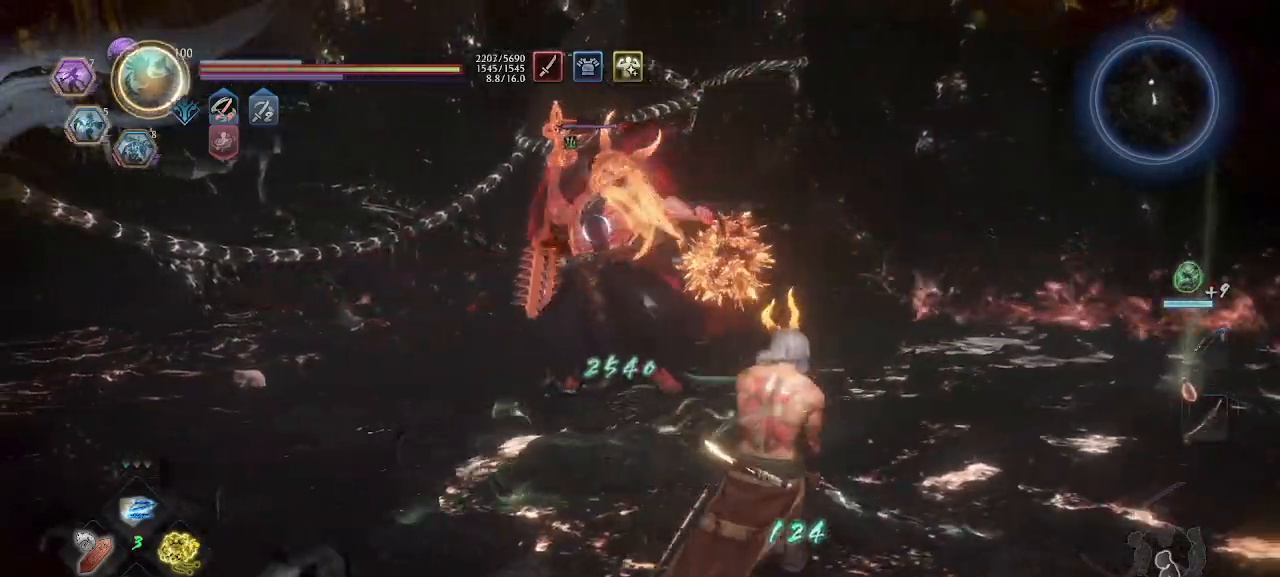
{"dt_ms": 500, "buttons": [], "left_stick": "right", "events": [[33, "L1", "down"], [300, "L1", "up"], [400, "L2", "down"], [500, "L2", "up"]]}
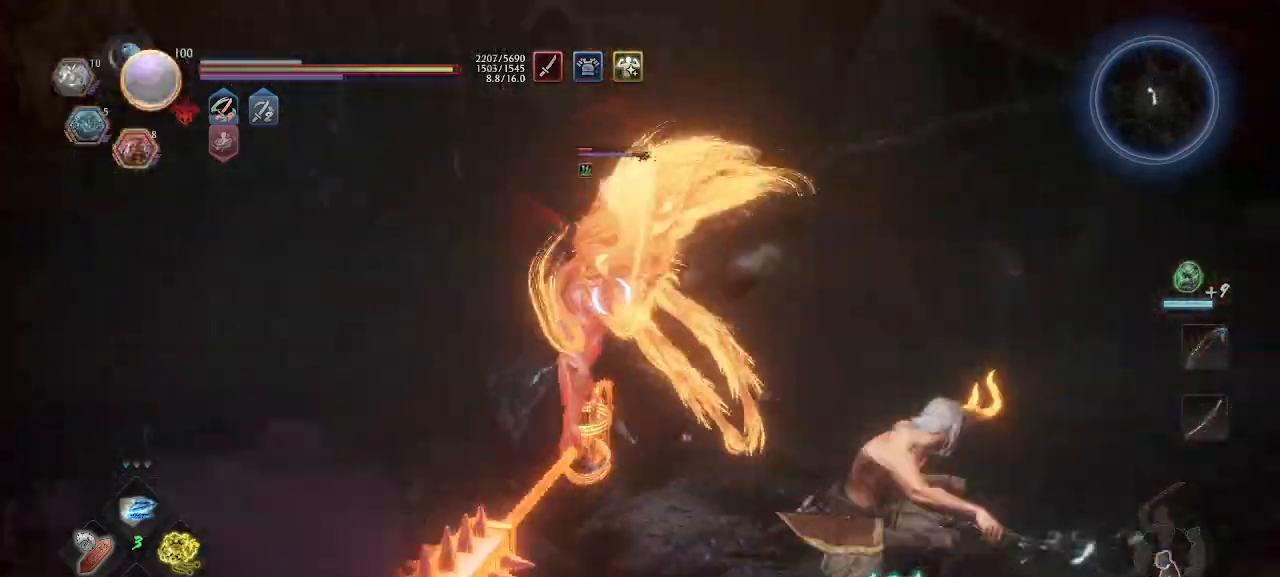
{"dt_ms": 500, "buttons": ["L1"], "left_stick": "up-right", "events": [[33, "CIRCLE", "down"], [33, "R2", "down"], [100, "CIRCLE", "up"], [133, "left_stick", "up-right"], [166, "CIRCLE", "down"], [266, "CIRCLE", "up"], [266, "R2", "up"], [300, "L1", "down"], [400, "L1", "up"], [466, "L1", "down"]]}
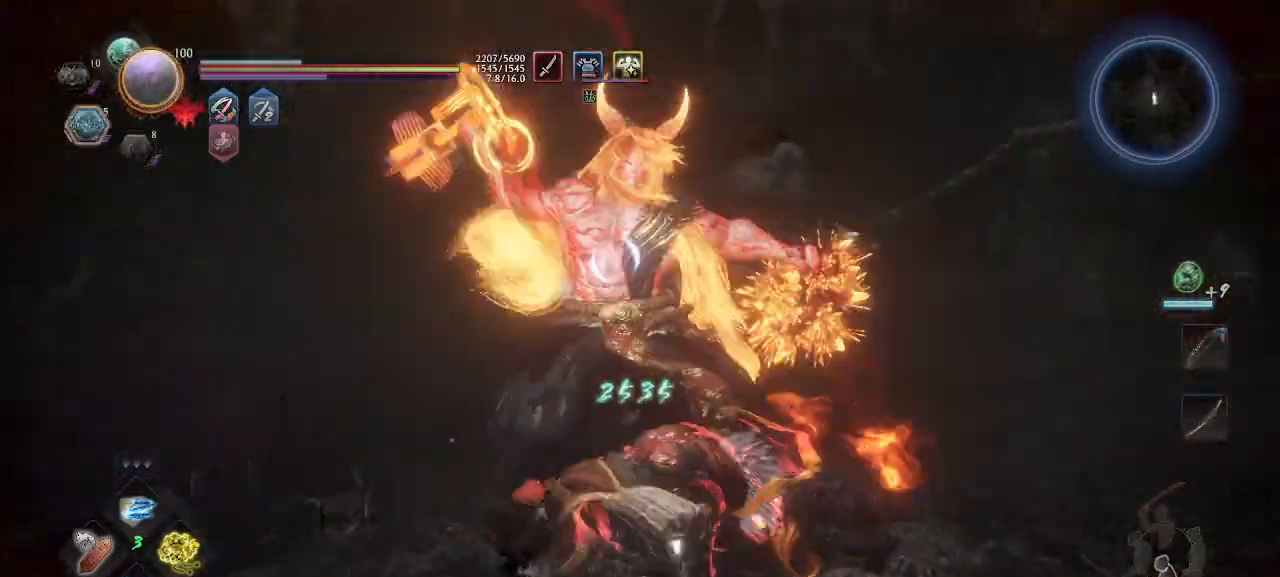
{"dt_ms": 500, "buttons": ["R1"], "left_stick": "down-right", "events": [[33, "L1", "up"], [100, "L1", "down"], [166, "left_stick", "right"], [300, "left_stick", "down-right"], [400, "R1", "down"], [466, "L1", "up"]]}
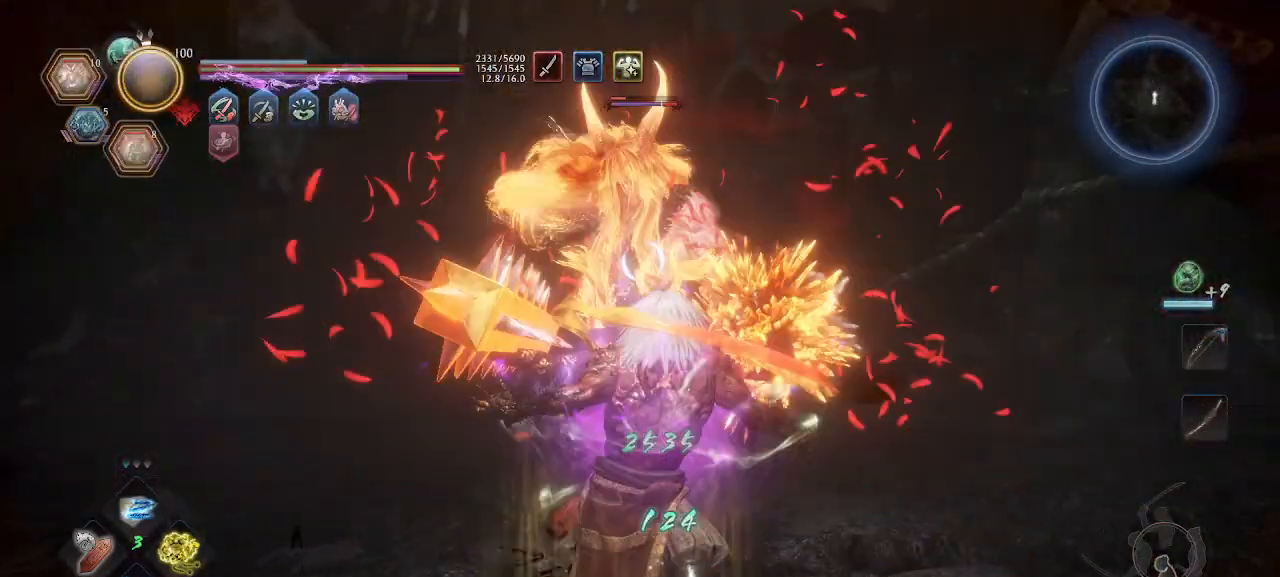
{"dt_ms": 500, "buttons": [], "left_stick": "down-left", "events": [[66, "left_stick", "center"], [100, "L2", "down"], [233, "R1", "up"], [266, "R1", "down"], [300, "L2", "up"], [366, "left_stick", "down-left"], [433, "R1", "up"]]}
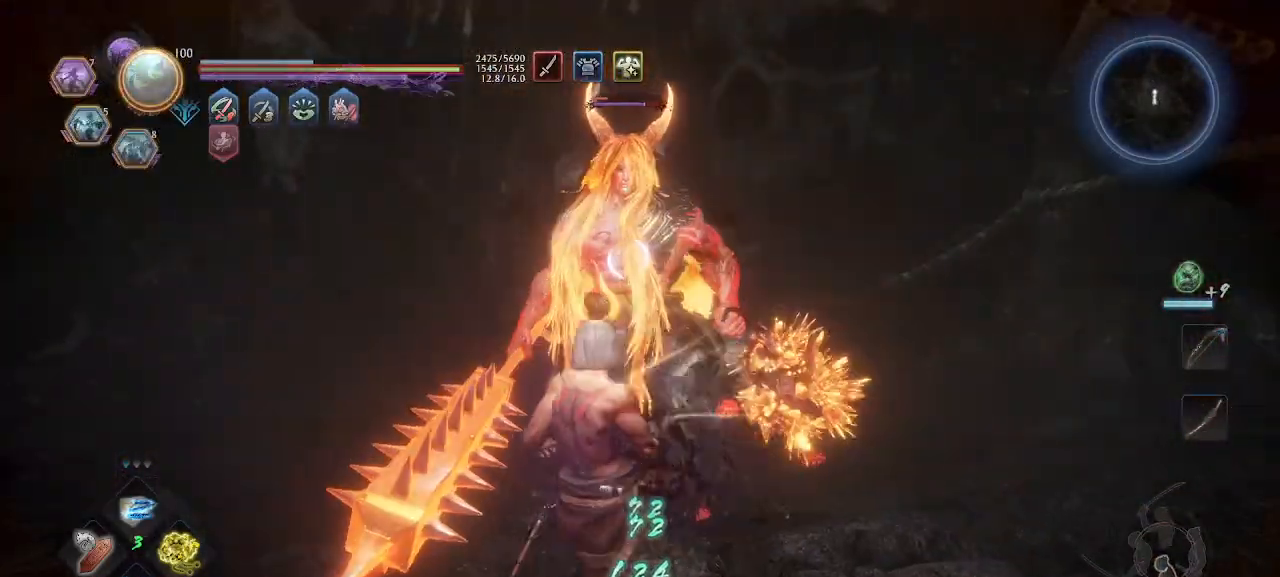
{"dt_ms": 500, "buttons": ["L1"], "left_stick": "down-left", "events": [[166, "L1", "down"]]}
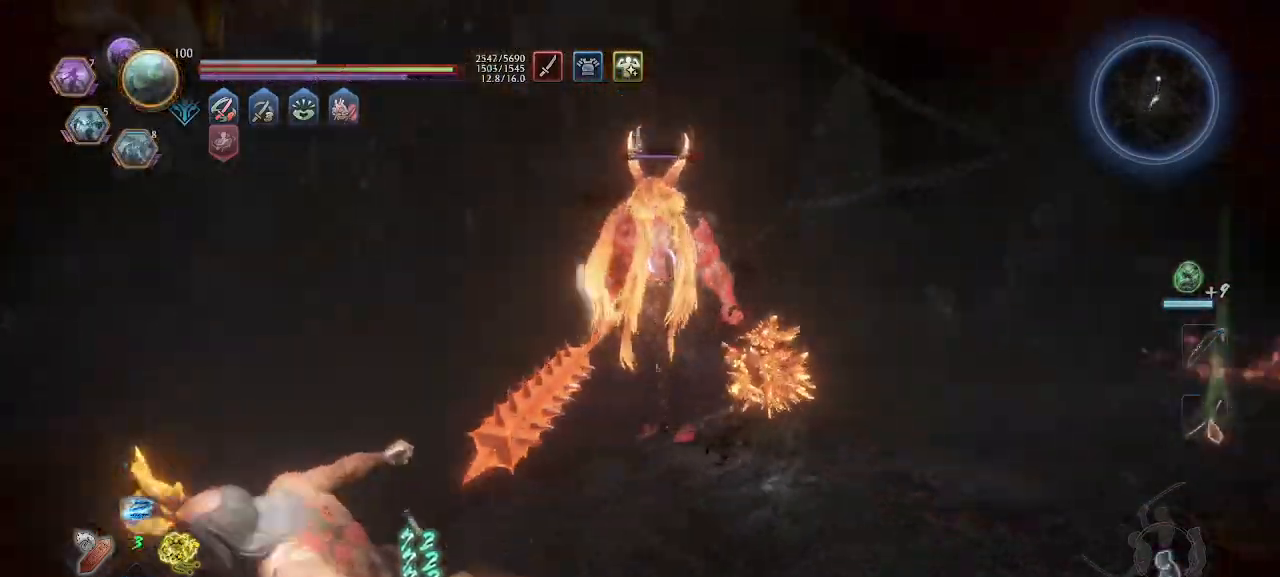
{"dt_ms": 500, "buttons": [], "left_stick": "down-right", "events": [[33, "L1", "up"], [466, "left_stick", "down-right"]]}
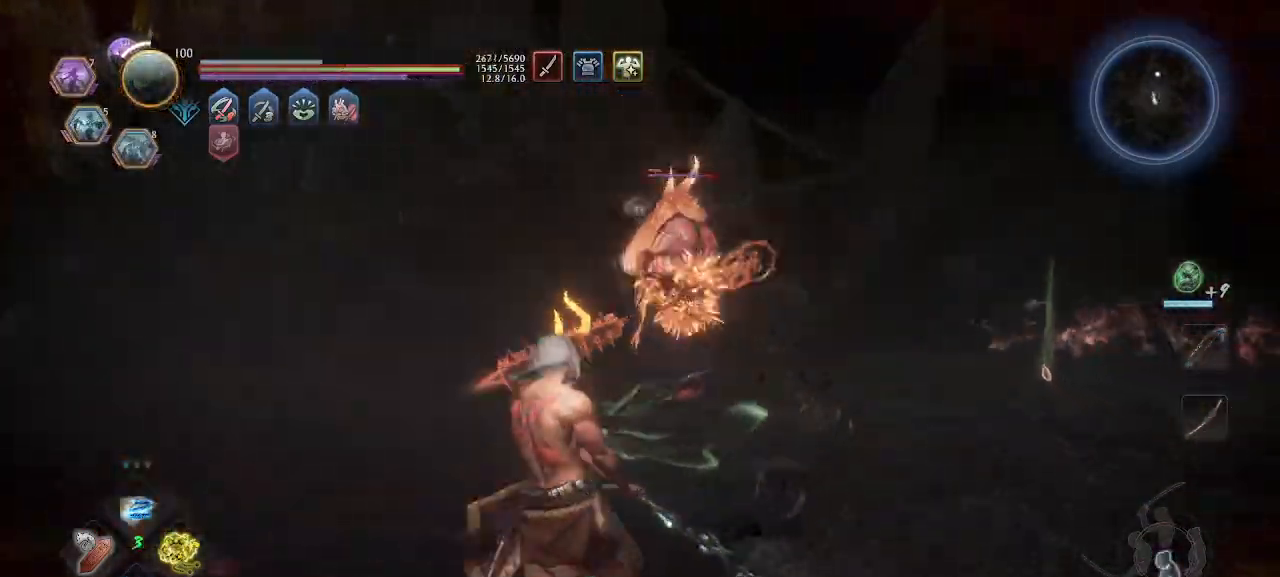
{"dt_ms": 500, "buttons": ["L1"], "left_stick": "left", "events": [[366, "left_stick", "center"], [433, "left_stick", "left"], [466, "L1", "down"]]}